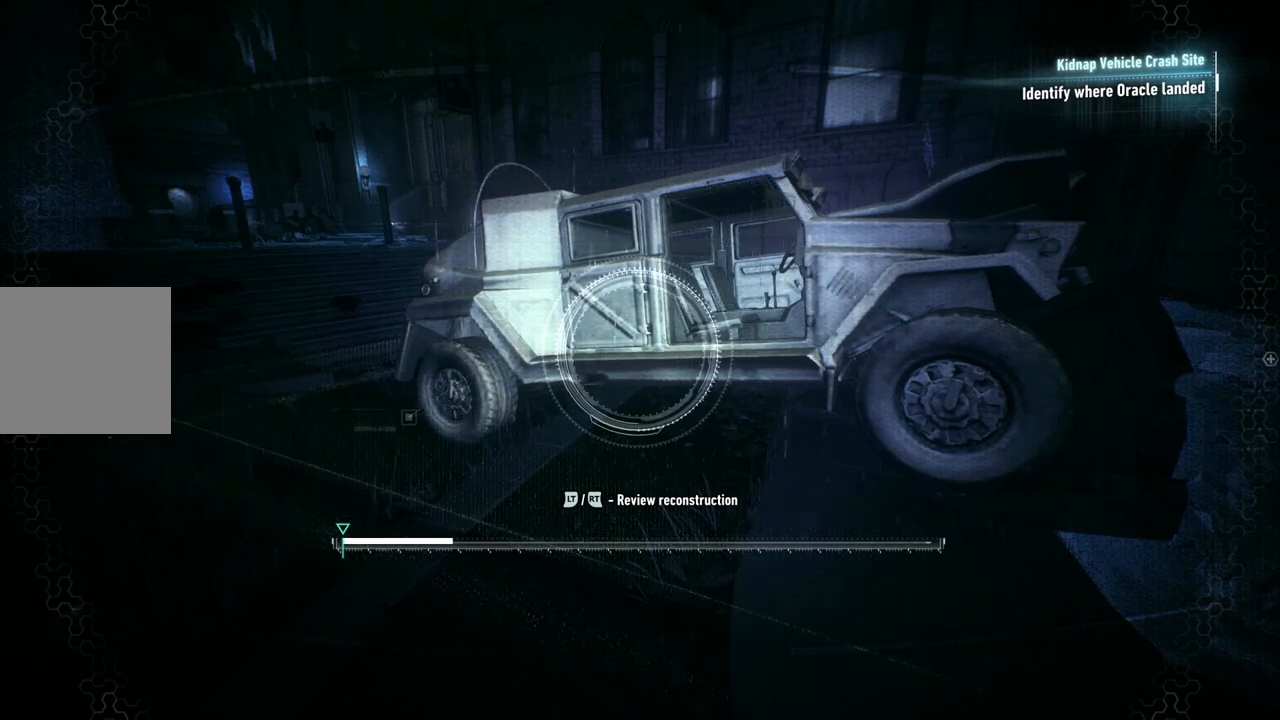
Gameplay with a controller (Xbox layout); each line is a JSON object with the inputs held at the frame after it. "events" lists button and stick changes between this image and that frame as [ms after this image, input, new state], when the widget could be followed in between.
{"buttons": [], "left_stick": "center", "right_stick": "up-left", "events": [[300, "right_stick", "up-left"]]}
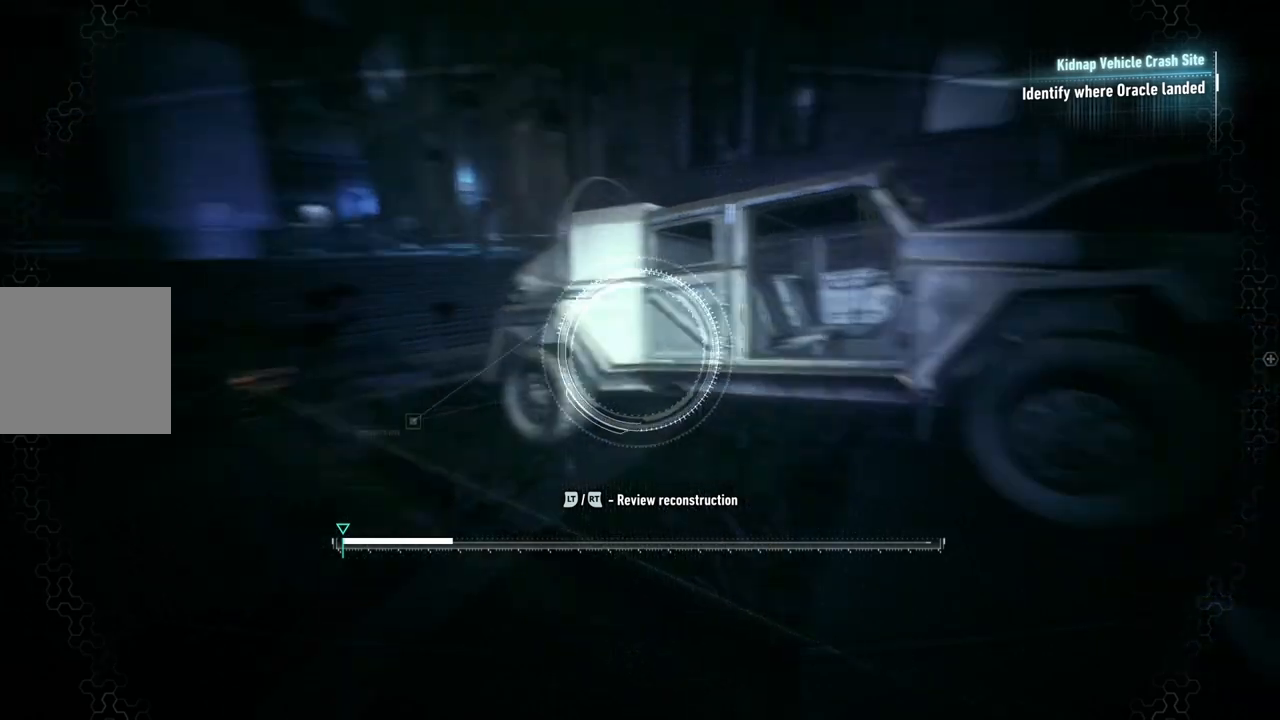
{"buttons": ["R2"], "left_stick": "up-left", "right_stick": "center", "events": [[133, "left_stick", "up-left"], [300, "right_stick", "center"], [383, "R2", "down"]]}
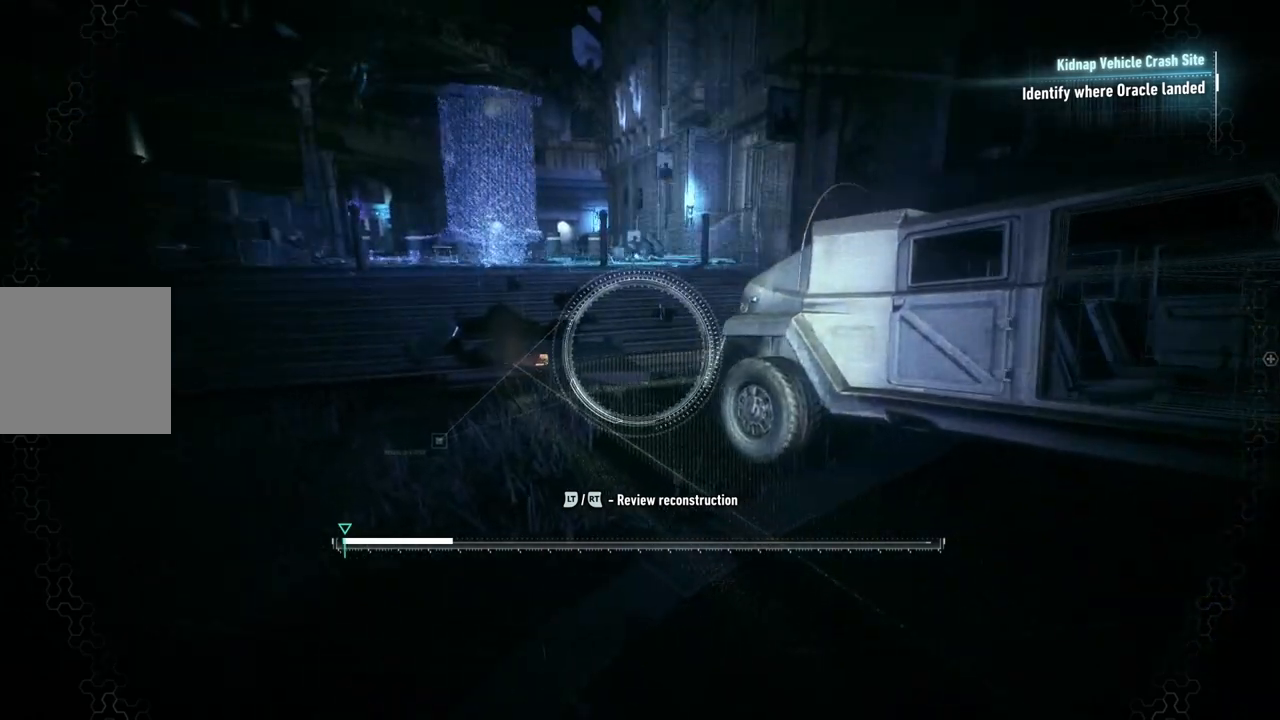
{"buttons": [], "left_stick": "center", "right_stick": "center", "events": [[33, "left_stick", "center"], [350, "R2", "up"]]}
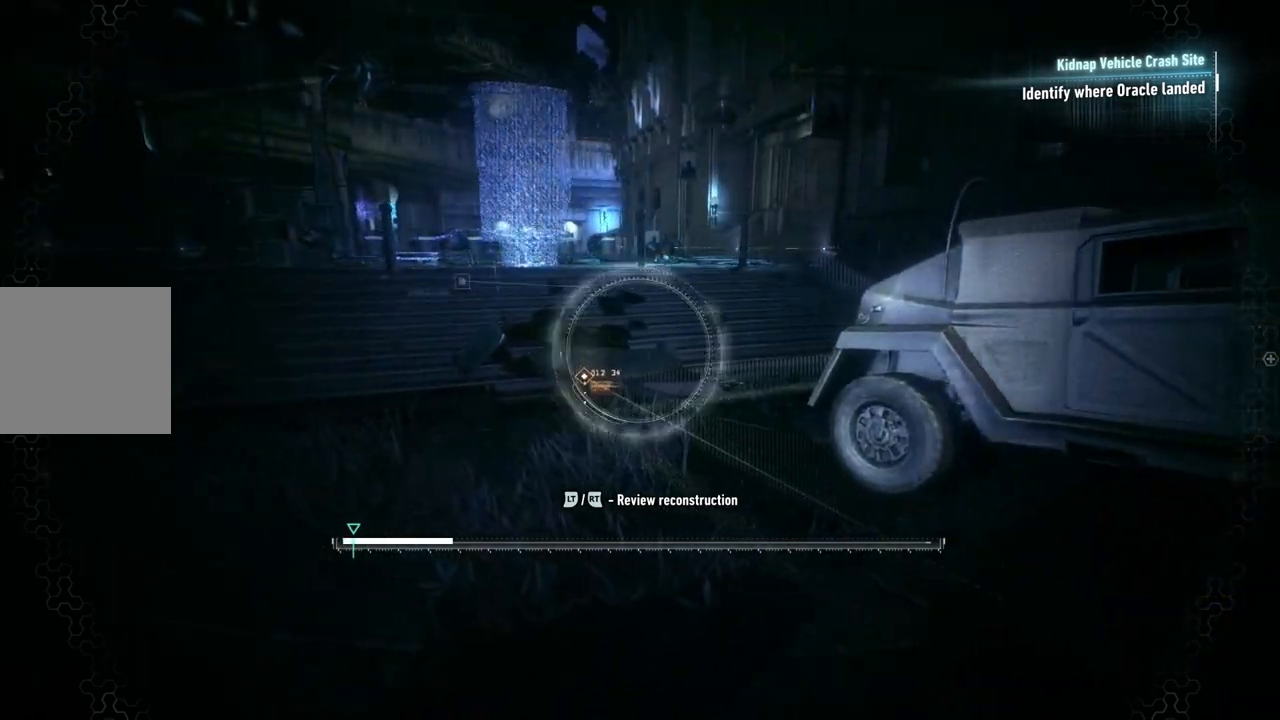
{"buttons": [], "left_stick": "center", "right_stick": "center", "events": [[100, "R2", "down"], [350, "R2", "up"]]}
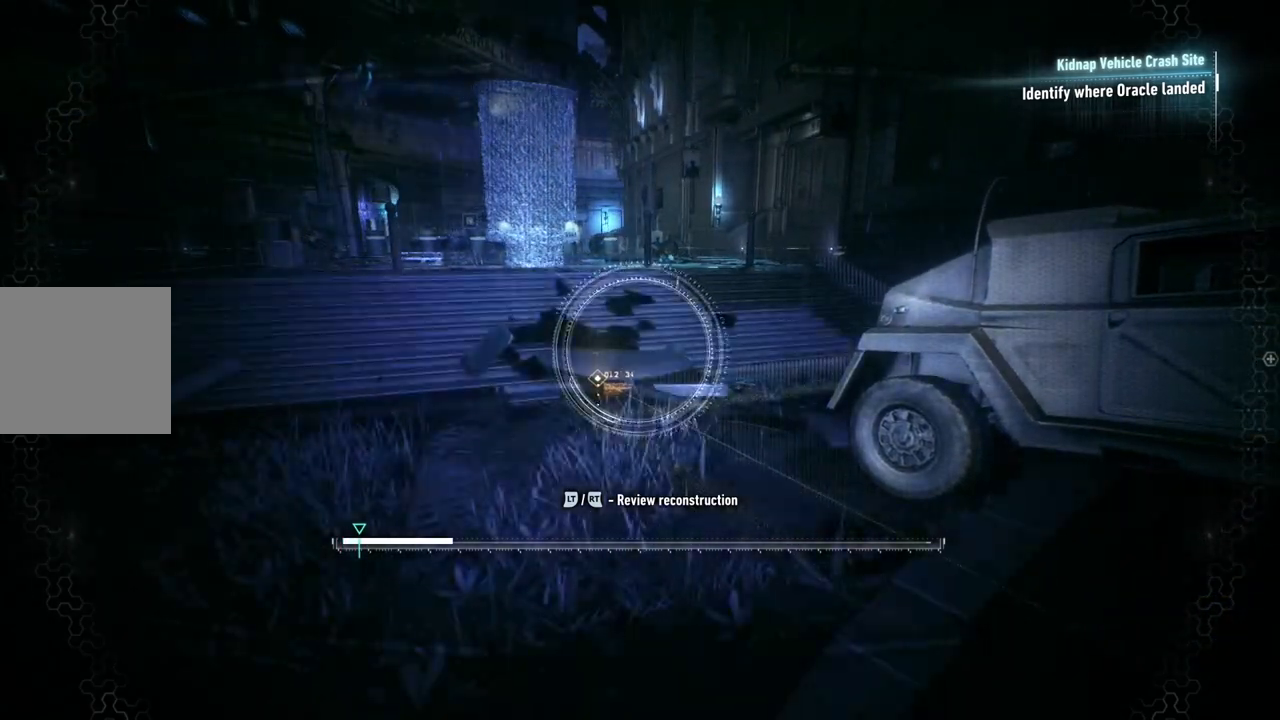
{"buttons": ["R2"], "left_stick": "center", "right_stick": "center", "events": [[183, "R2", "down"]]}
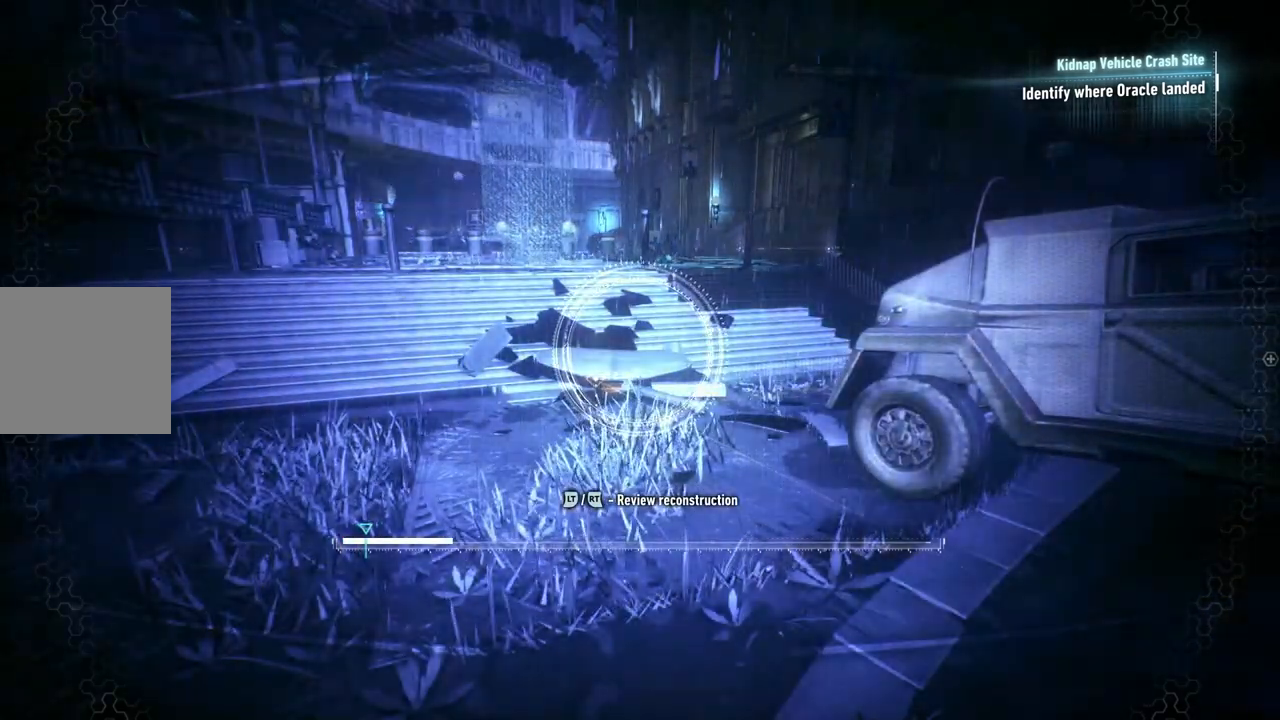
{"buttons": [], "left_stick": "center", "right_stick": "center", "events": [[200, "R2", "up"]]}
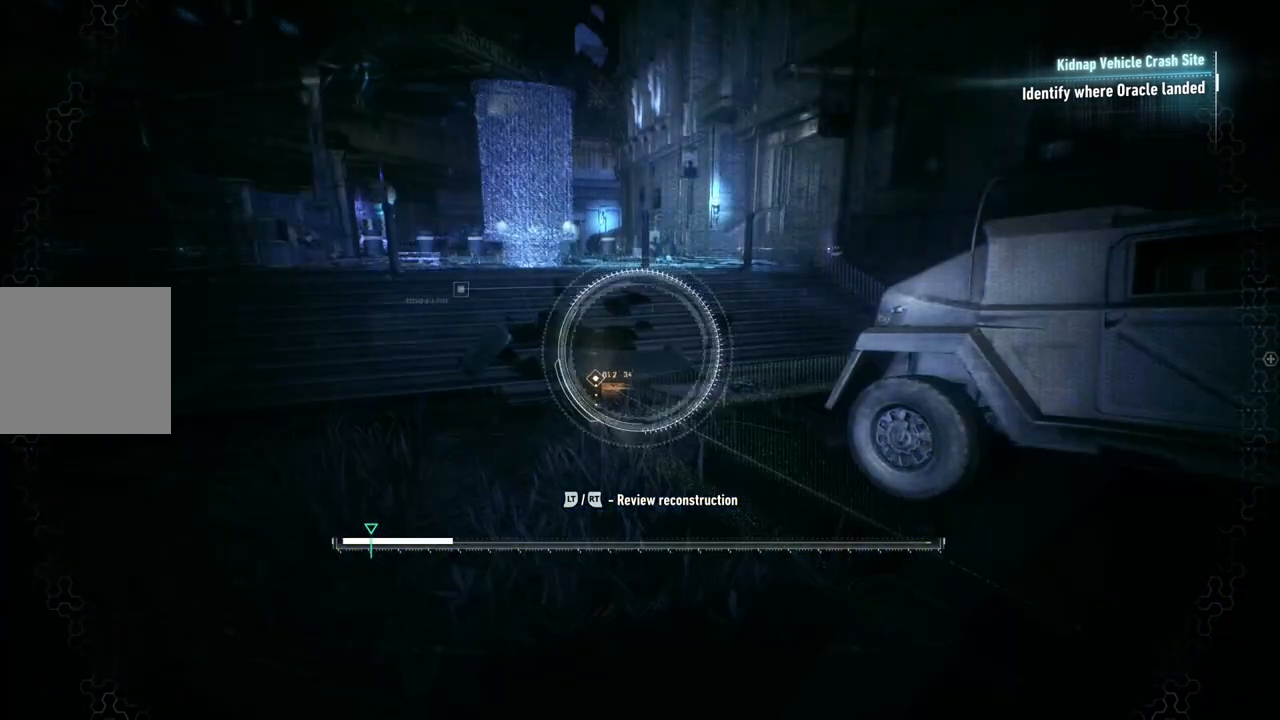
{"buttons": [], "left_stick": "center", "right_stick": "center", "events": [[50, "R2", "down"], [350, "R2", "up"]]}
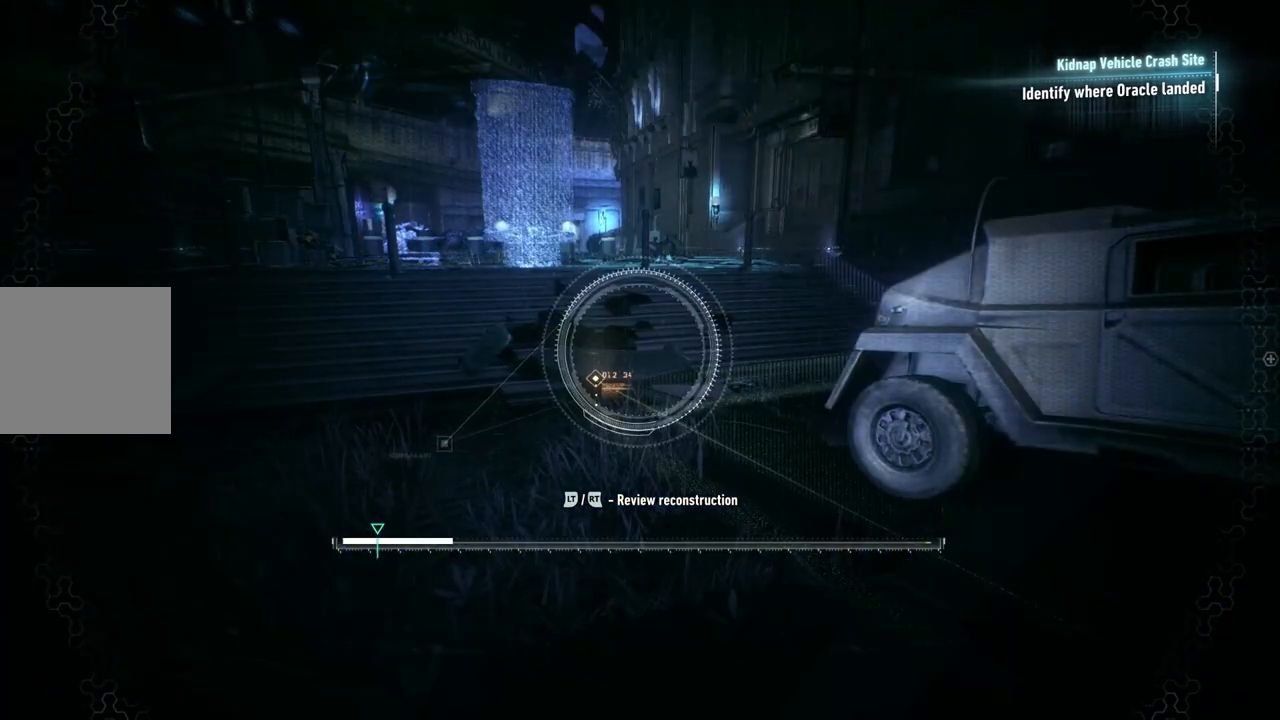
{"buttons": [], "left_stick": "up-left", "right_stick": "center", "events": [[167, "left_stick", "up-left"]]}
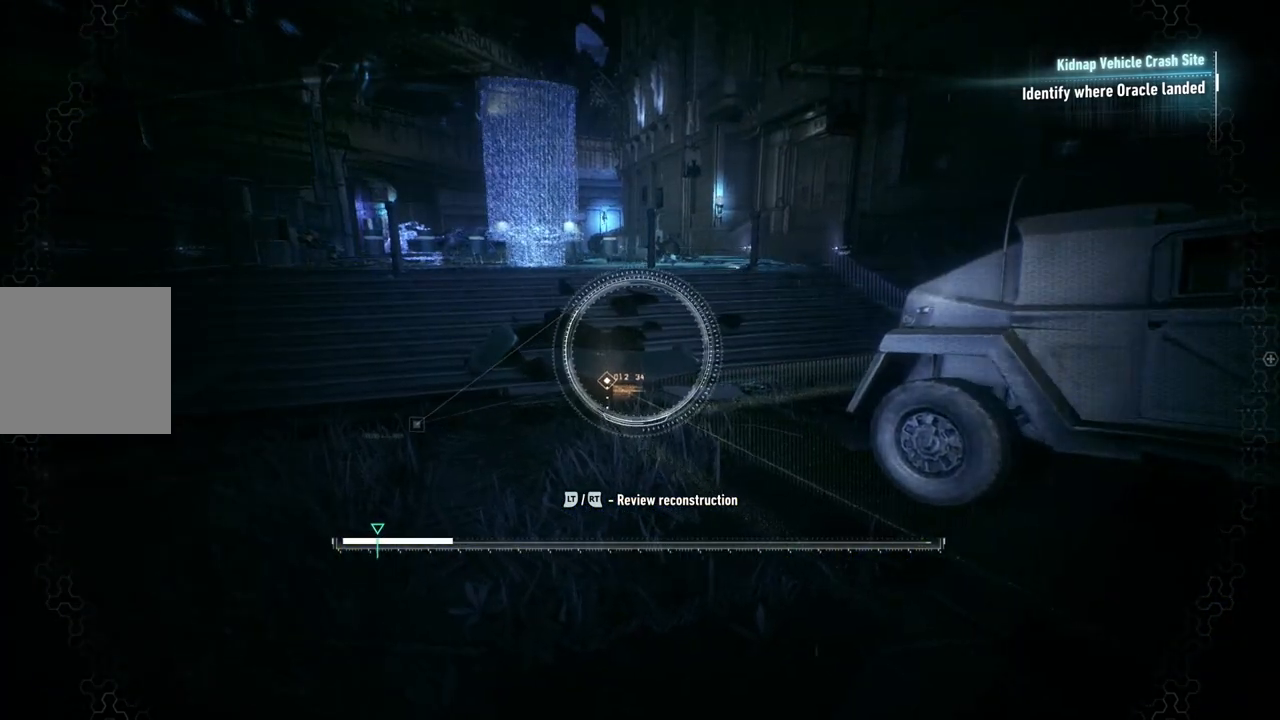
{"buttons": ["R2"], "left_stick": "up-left", "right_stick": "center", "events": [[250, "R2", "down"]]}
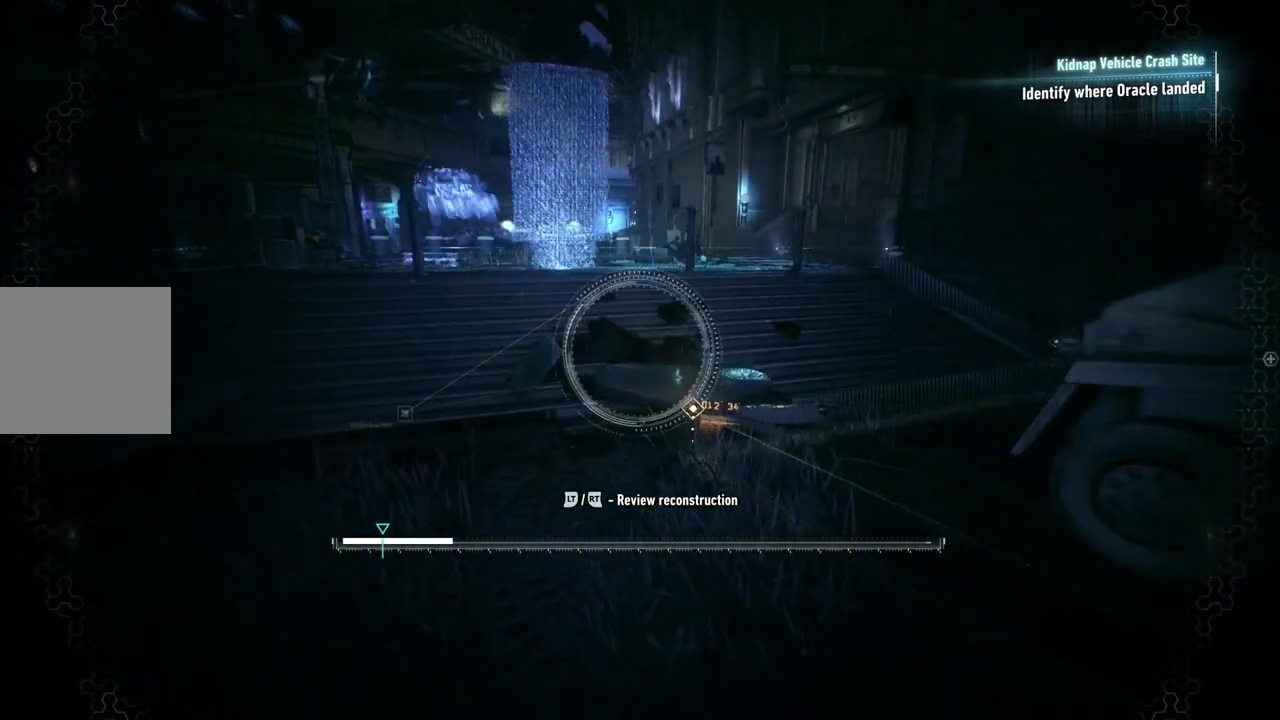
{"buttons": [], "left_stick": "up-left", "right_stick": "center", "events": [[17, "R2", "up"]]}
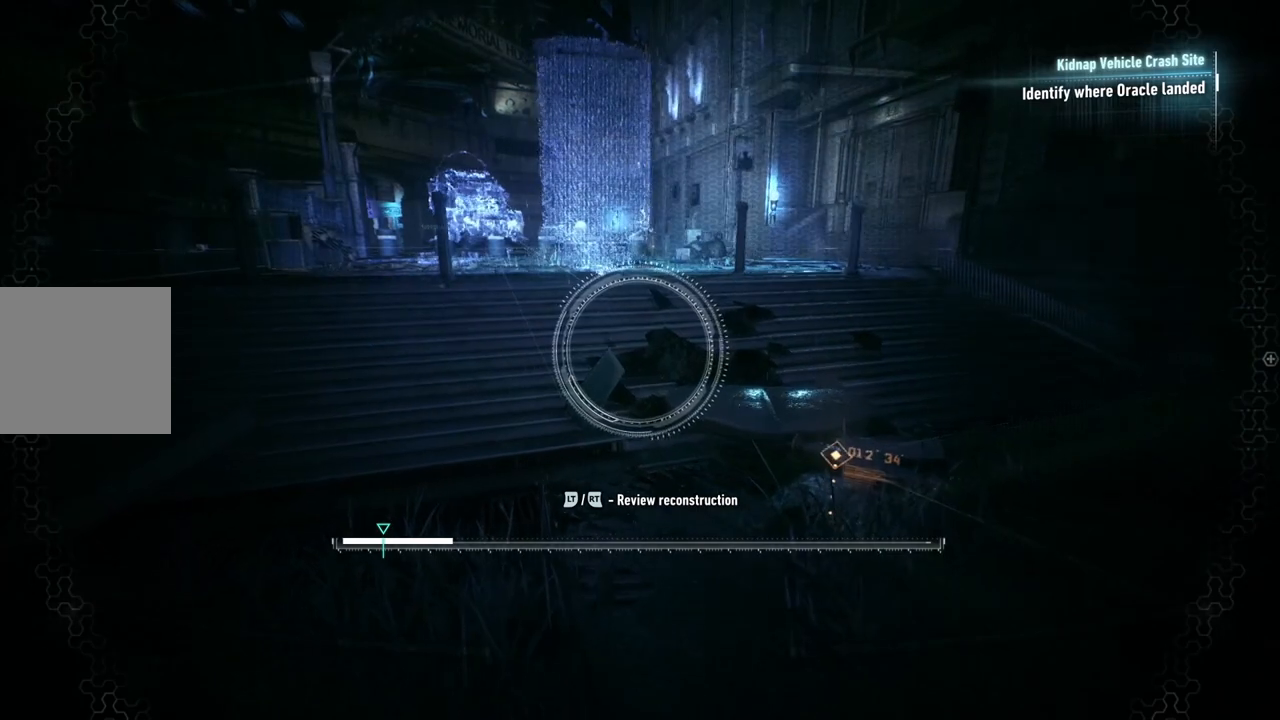
{"buttons": [], "left_stick": "up-left", "right_stick": "center", "events": []}
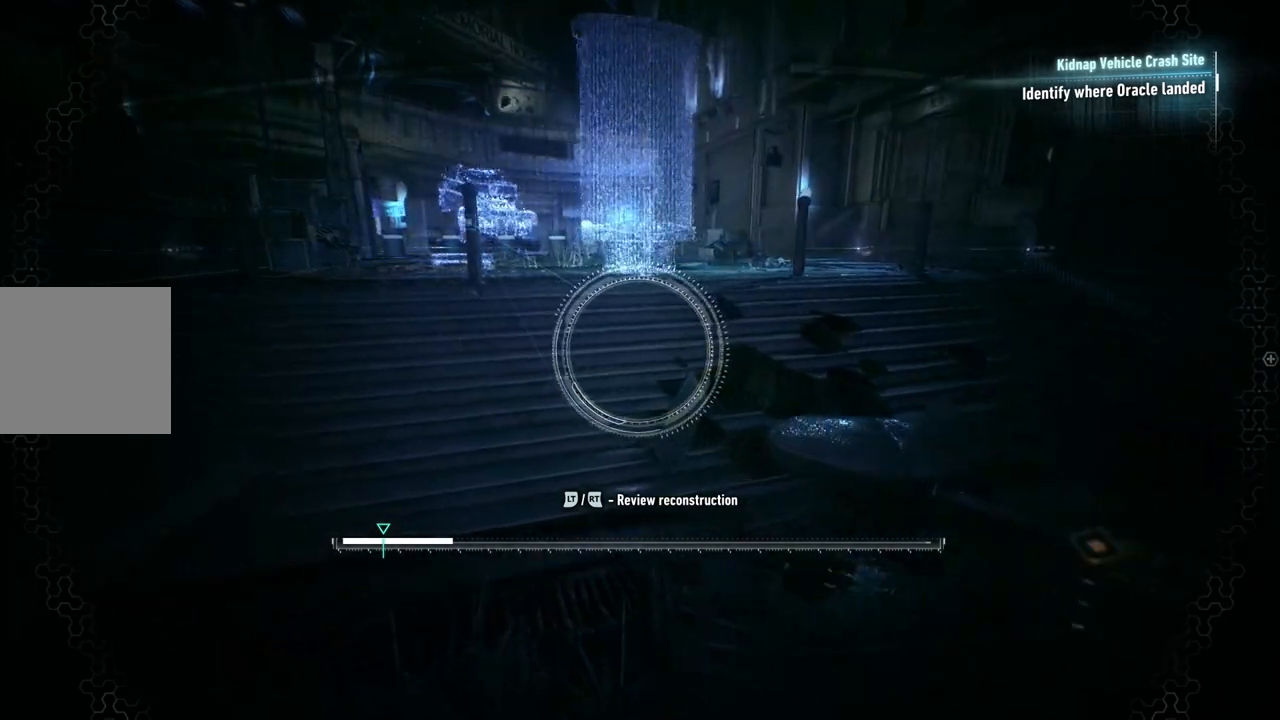
{"buttons": [], "left_stick": "up-left", "right_stick": "center", "events": []}
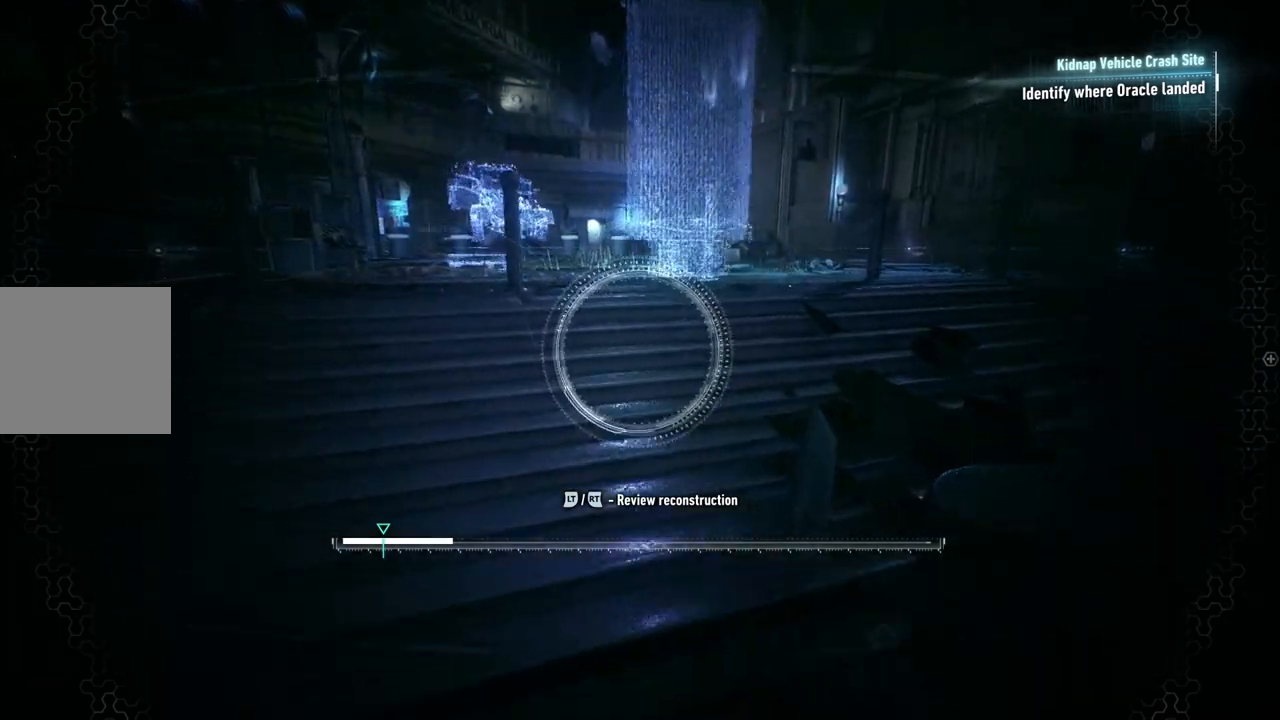
{"buttons": ["R2"], "left_stick": "up-left", "right_stick": "center", "events": [[17, "R2", "down"], [117, "R2", "up"], [483, "R2", "down"]]}
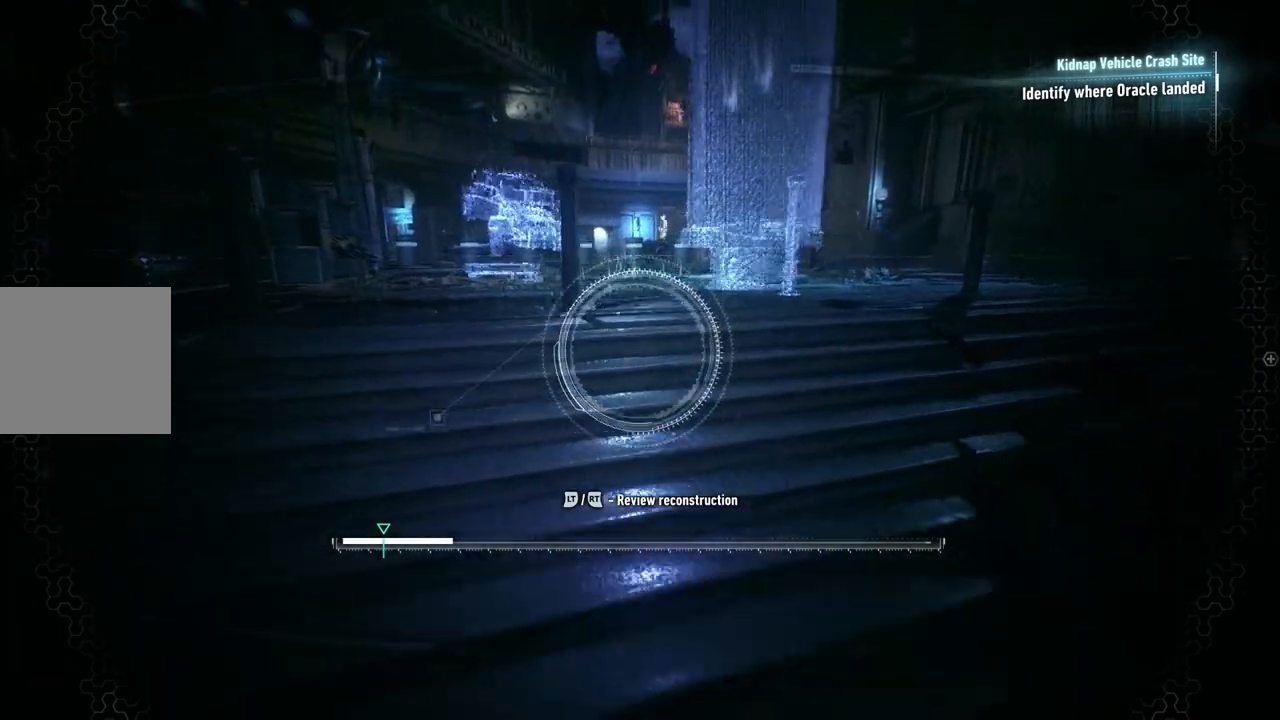
{"buttons": [], "left_stick": "up-left", "right_stick": "center", "events": [[83, "R2", "up"]]}
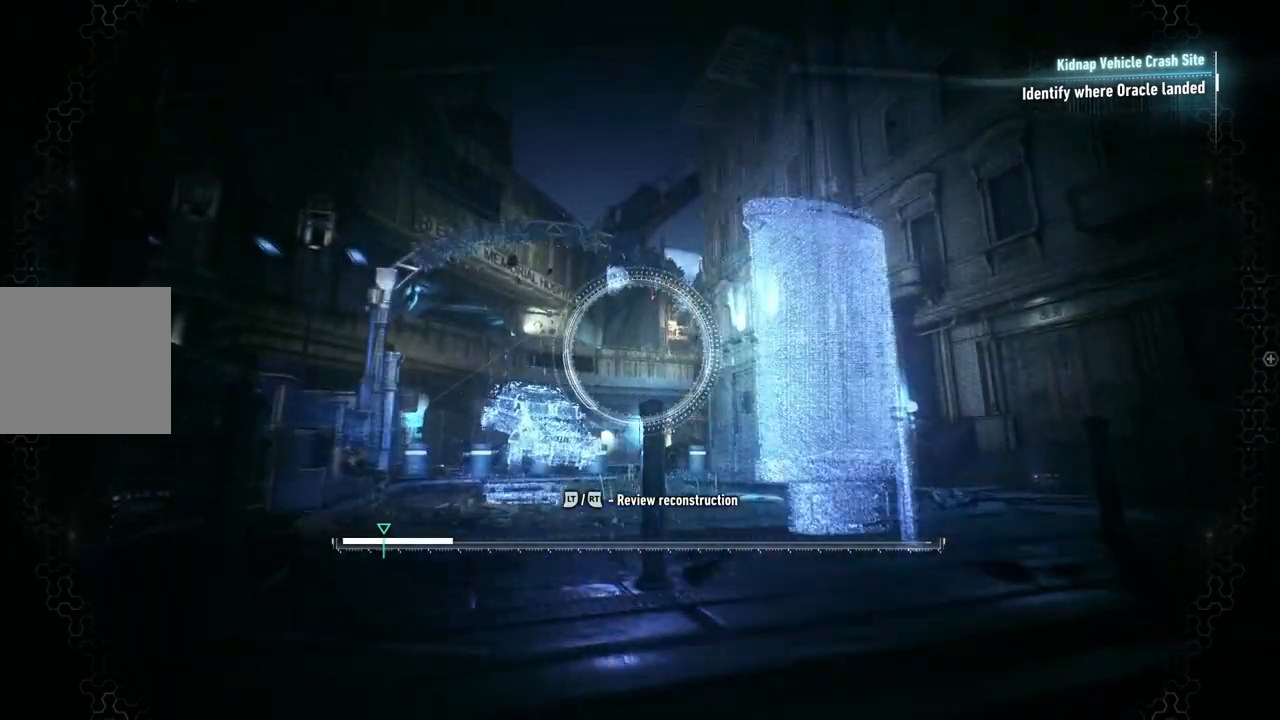
{"buttons": [], "left_stick": "up-left", "right_stick": "down", "events": [[183, "right_stick", "down"]]}
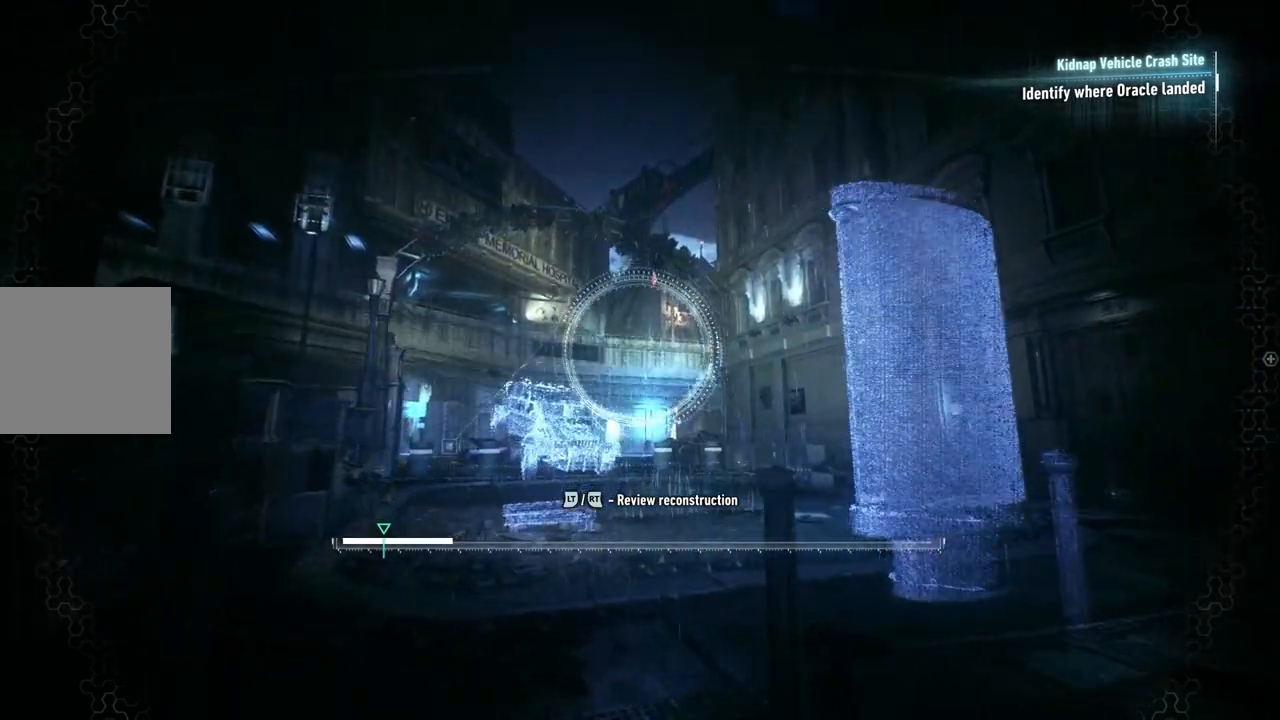
{"buttons": [], "left_stick": "up-left", "right_stick": "down", "events": [[117, "R2", "down"], [267, "R2", "up"]]}
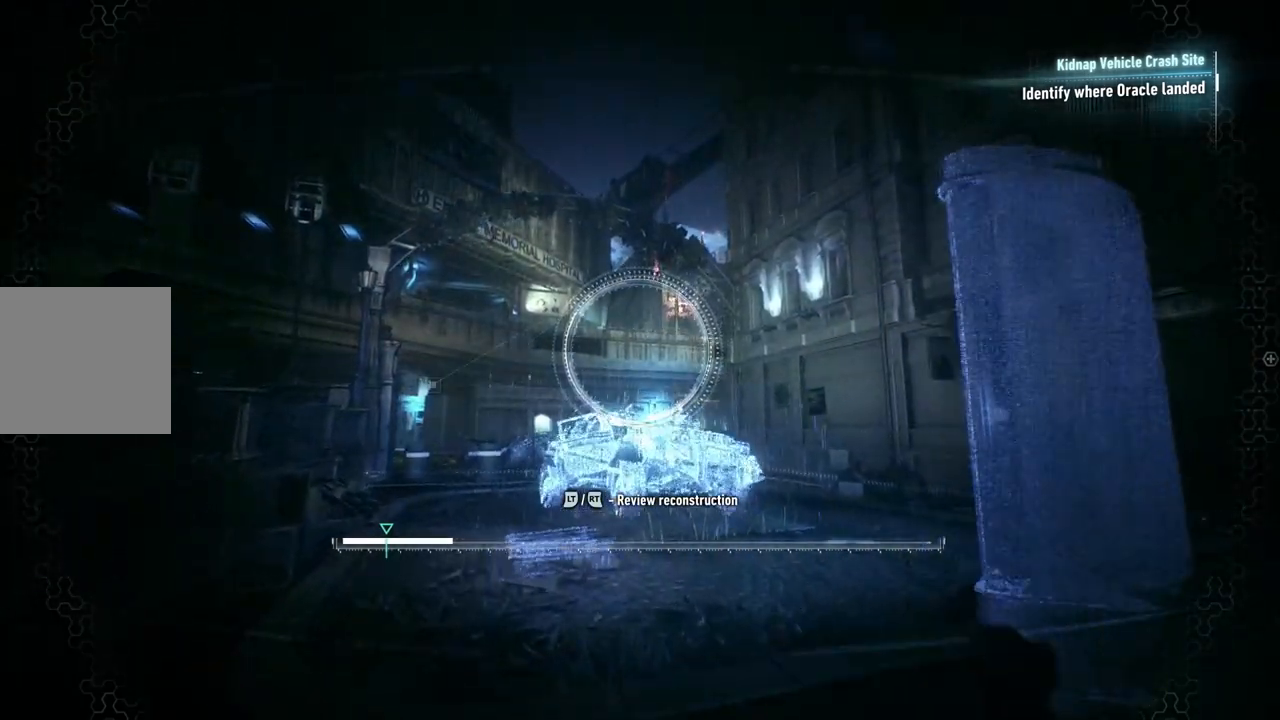
{"buttons": [], "left_stick": "up-left", "right_stick": "down", "events": []}
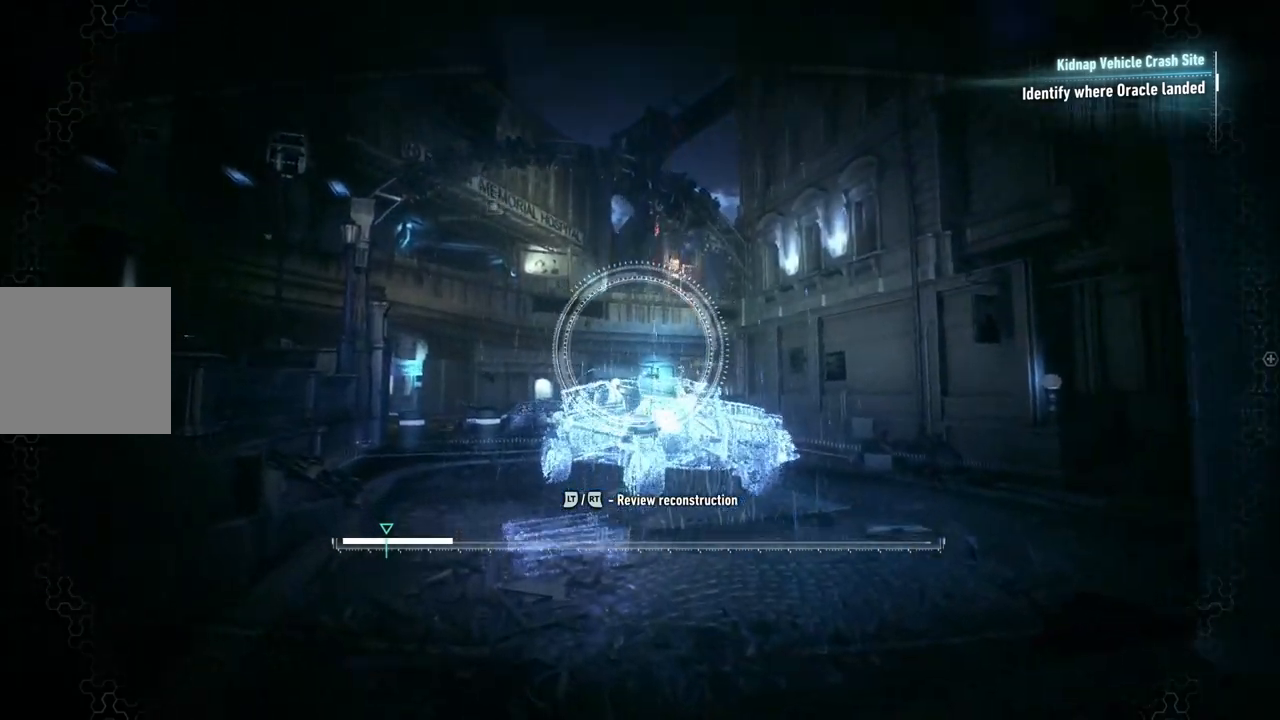
{"buttons": [], "left_stick": "up-left", "right_stick": "down-right", "events": [[467, "right_stick", "down-right"]]}
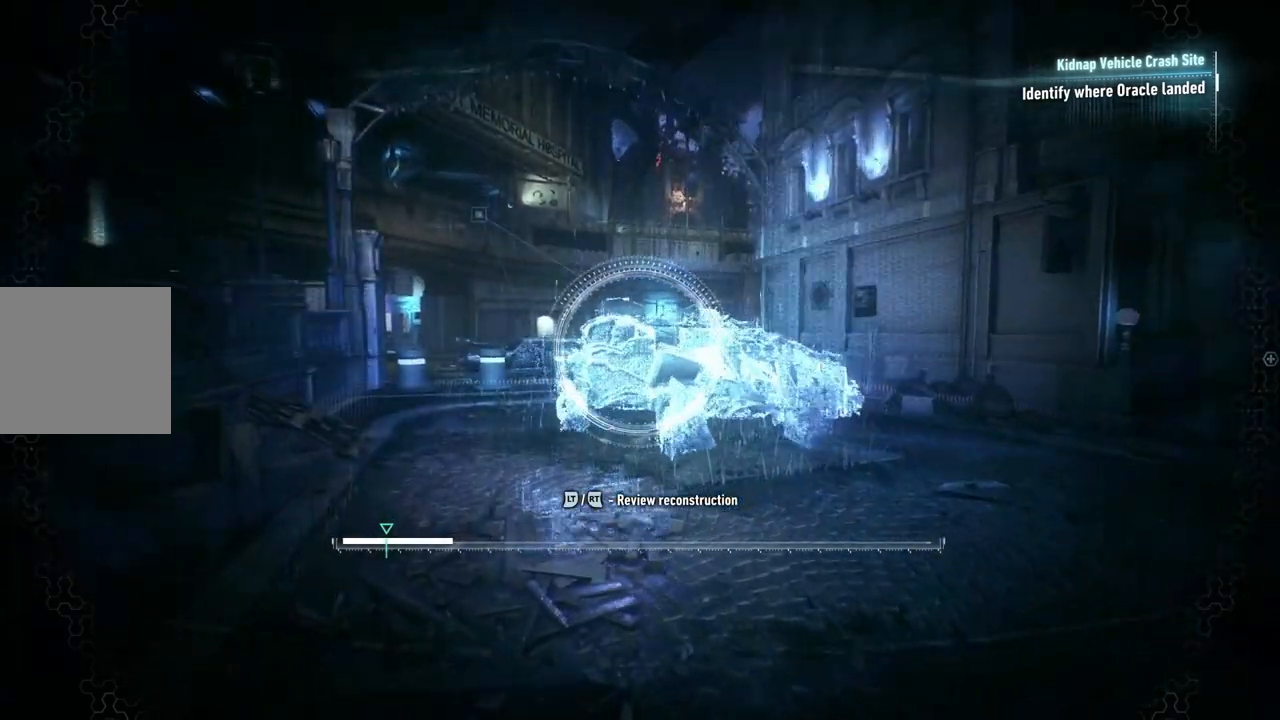
{"buttons": [], "left_stick": "up-left", "right_stick": "down-right", "events": []}
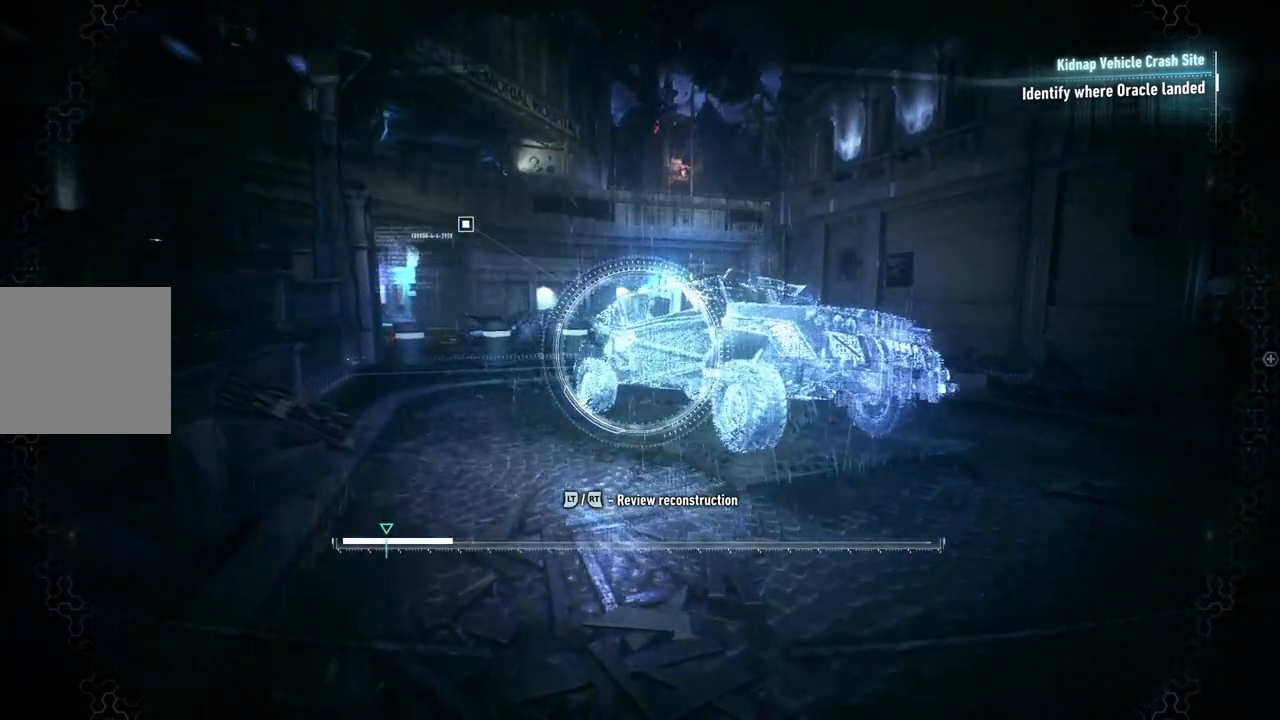
{"buttons": [], "left_stick": "up-left", "right_stick": "down-right", "events": []}
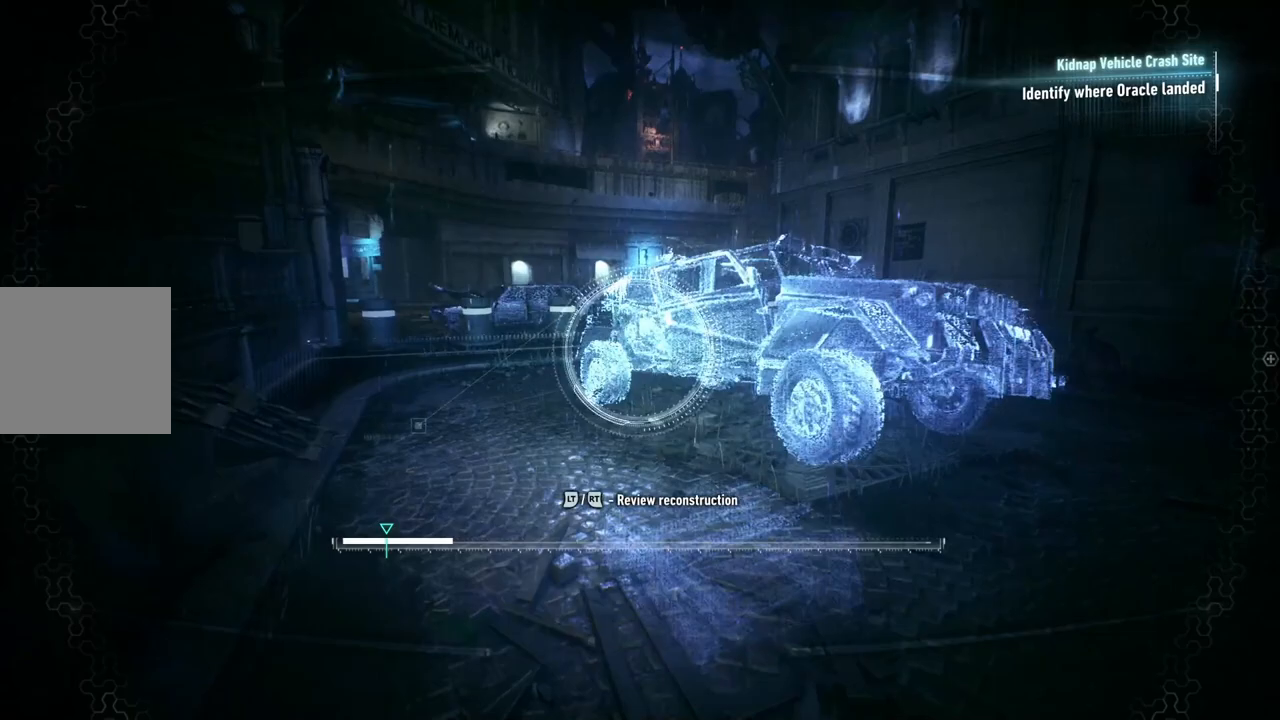
{"buttons": [], "left_stick": "up-left", "right_stick": "down-right", "events": []}
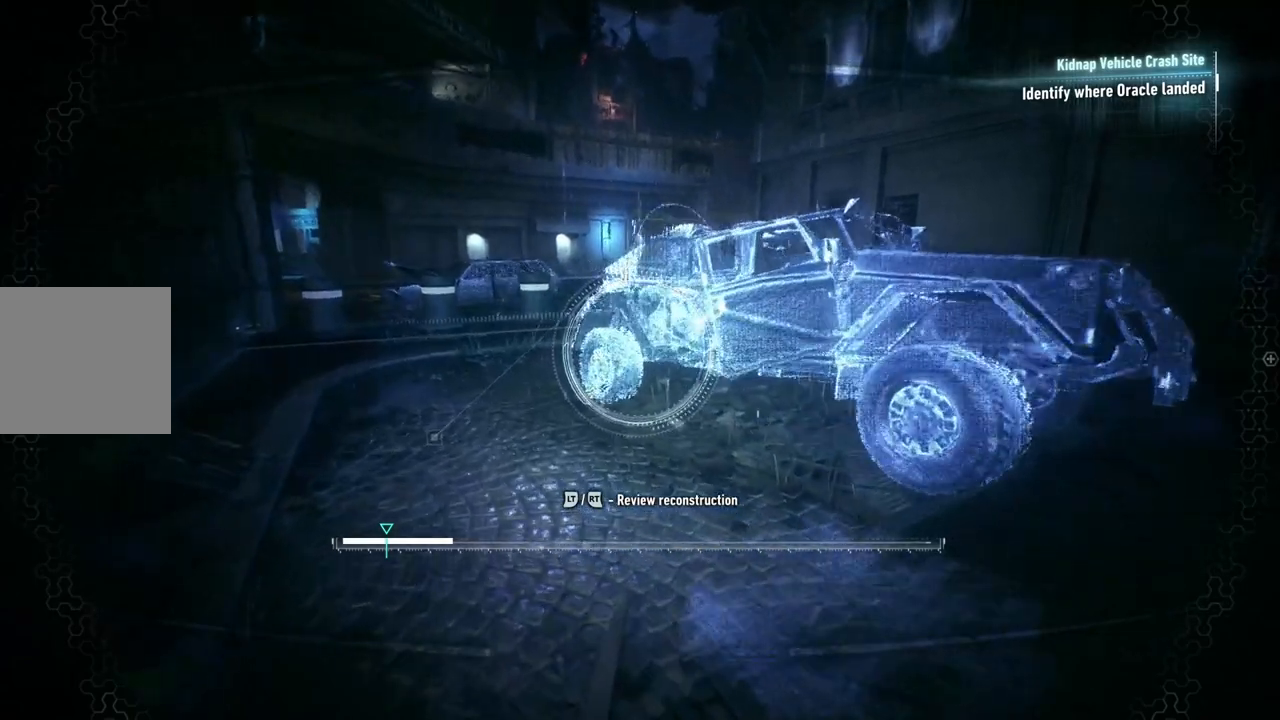
{"buttons": [], "left_stick": "up-left", "right_stick": "down-right", "events": []}